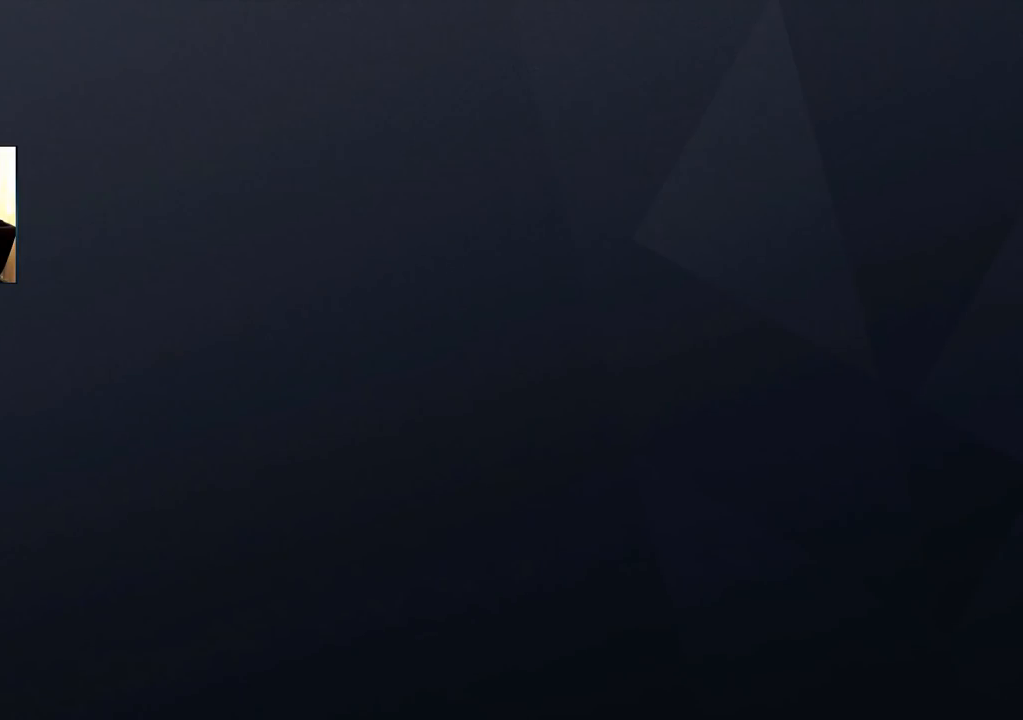
Gameplay with a controller (PlayStation layout); each line is a JSON object with the inputs held at the frame after it (dt_ms = milliseconds from this image to that frame). "events" lists button and stick changes between this image and that frame as [ms after this image, input, new state], when the widget could be followed in between.
{"dt_ms": 500, "buttons": ["R1"], "left_stick": "center", "right_stick": "center", "events": [[383, "R1", "down"]]}
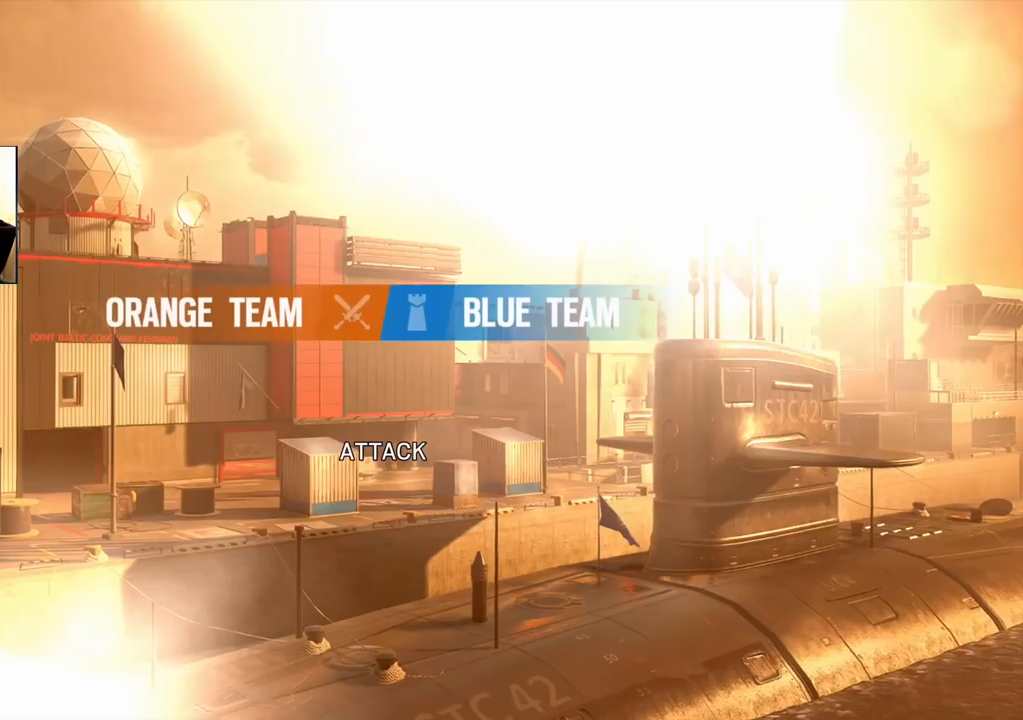
{"dt_ms": 500, "buttons": ["R1"], "left_stick": "center", "right_stick": "center", "events": [[133, "R1", "up"], [300, "R1", "down"]]}
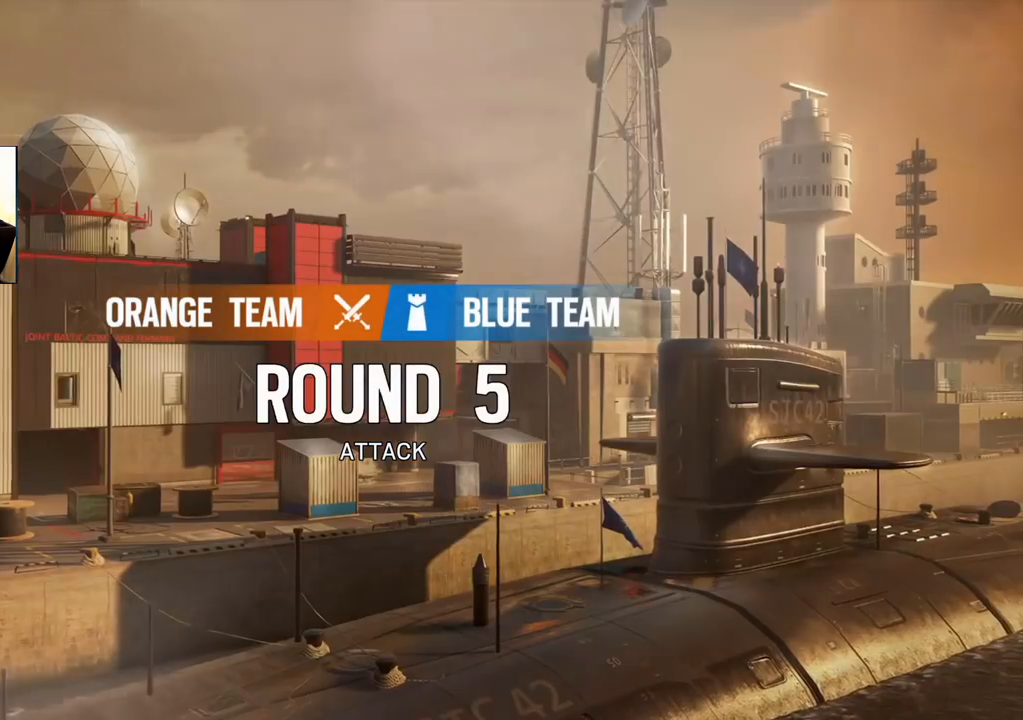
{"dt_ms": 500, "buttons": [], "left_stick": "center", "right_stick": "center", "events": [[100, "R1", "up"]]}
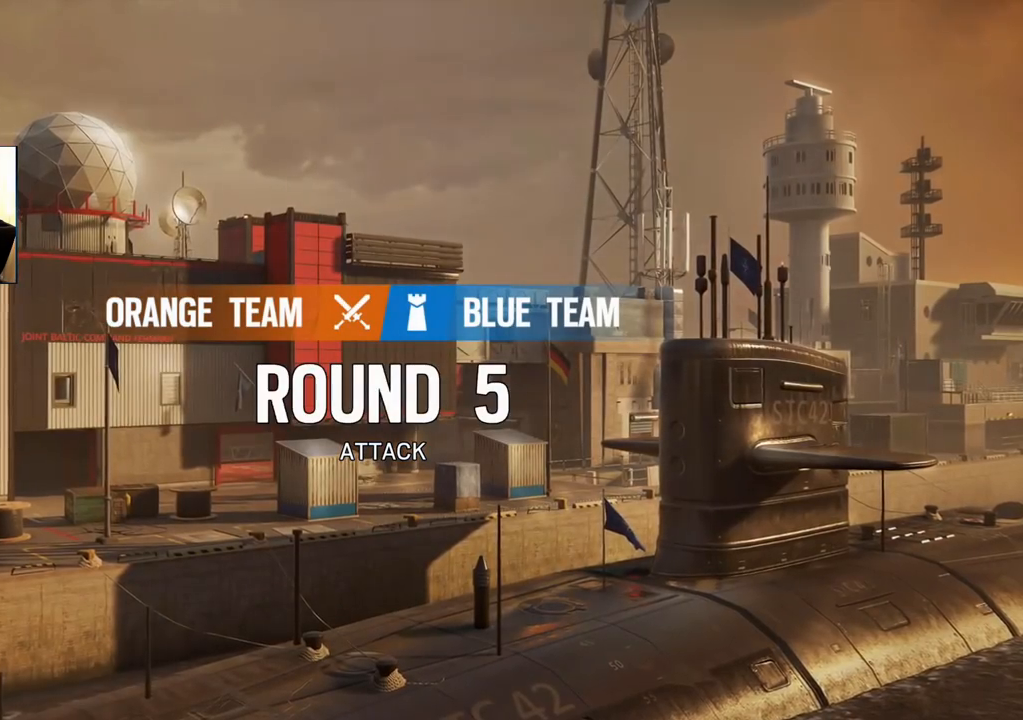
{"dt_ms": 500, "buttons": [], "left_stick": "center", "right_stick": "center", "events": []}
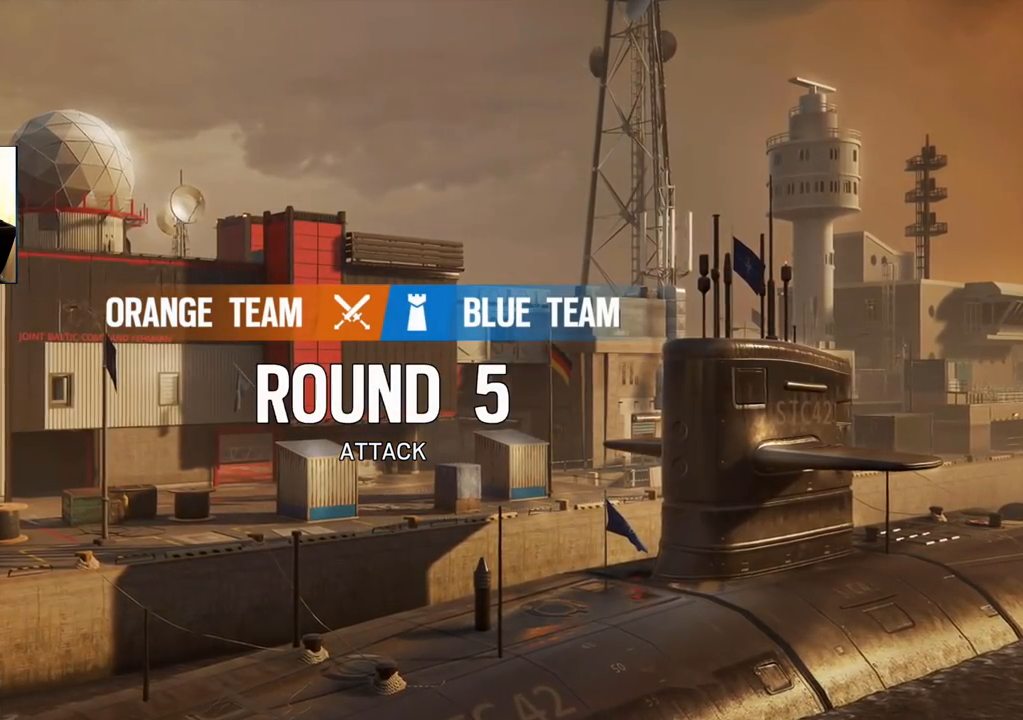
{"dt_ms": 500, "buttons": [], "left_stick": "center", "right_stick": "center", "events": []}
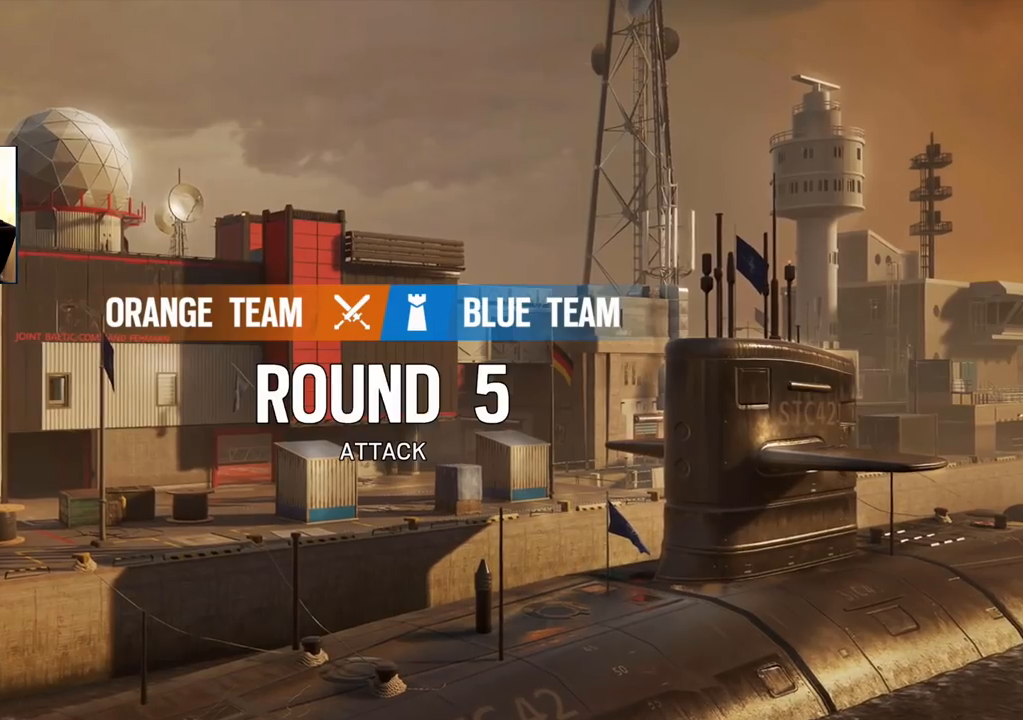
{"dt_ms": 500, "buttons": [], "left_stick": "center", "right_stick": "center", "events": []}
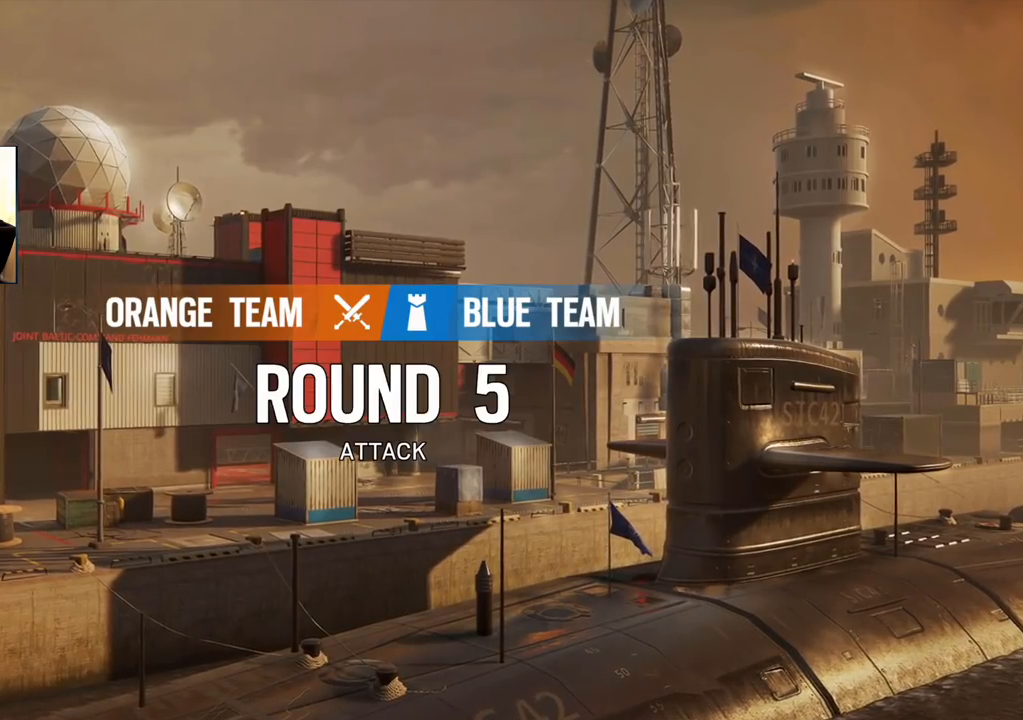
{"dt_ms": 1000, "buttons": [], "left_stick": "center", "right_stick": "center"}
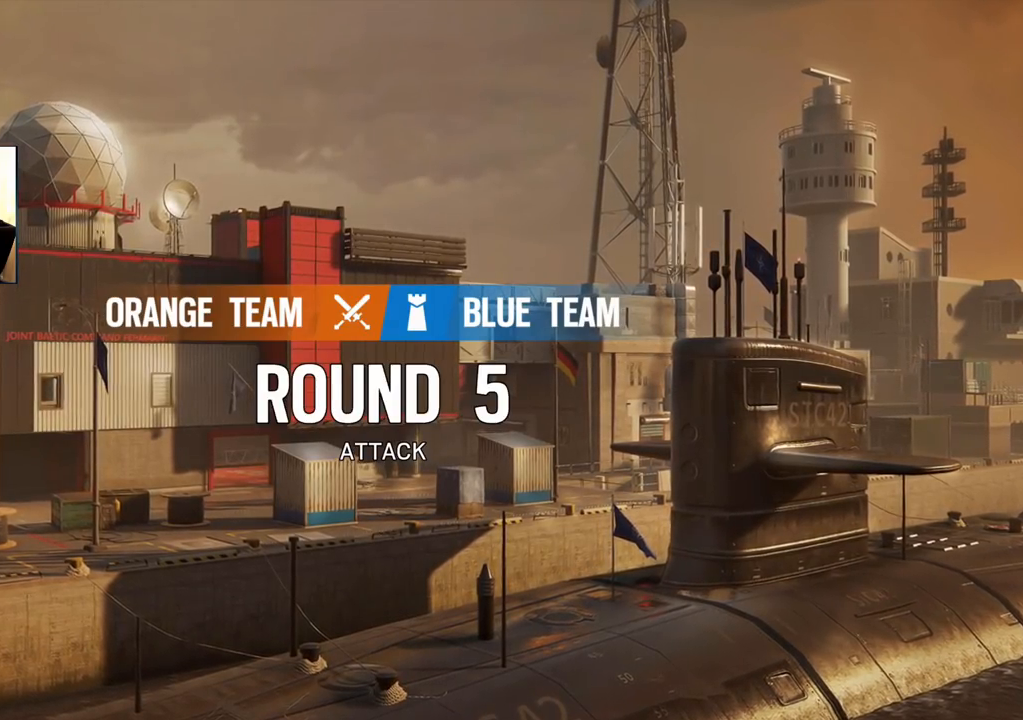
{"dt_ms": 500, "buttons": [], "left_stick": "center", "right_stick": "center", "events": [[17, "R1", "down"], [250, "R1", "up"]]}
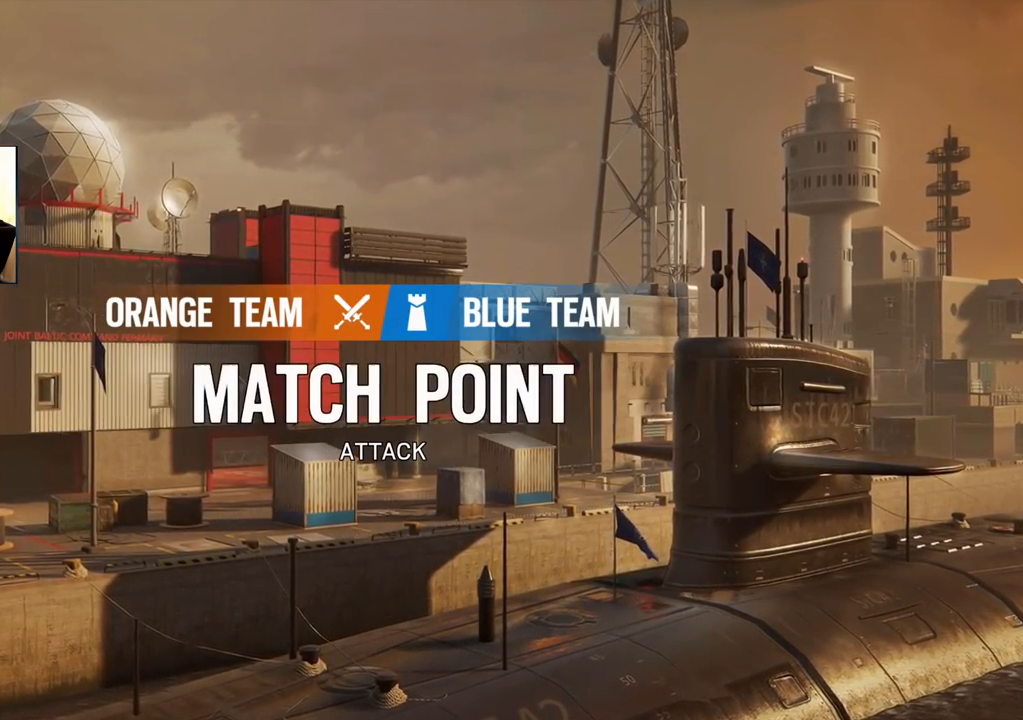
{"dt_ms": 500, "buttons": [], "left_stick": "center", "right_stick": "center"}
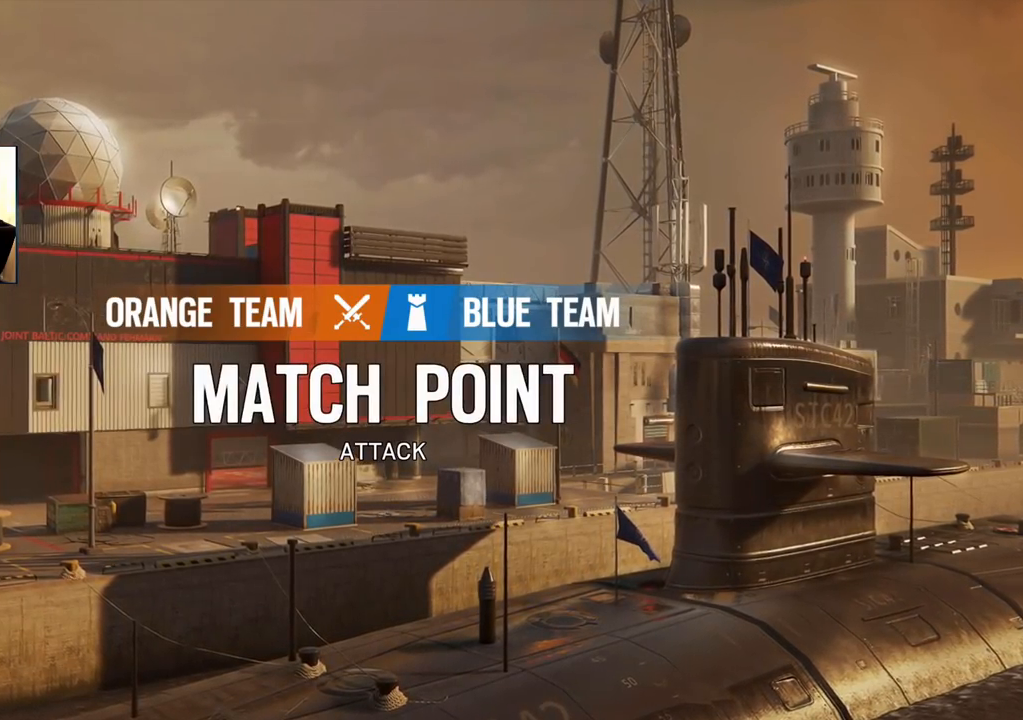
{"dt_ms": 500, "buttons": [], "left_stick": "center", "right_stick": "center", "events": []}
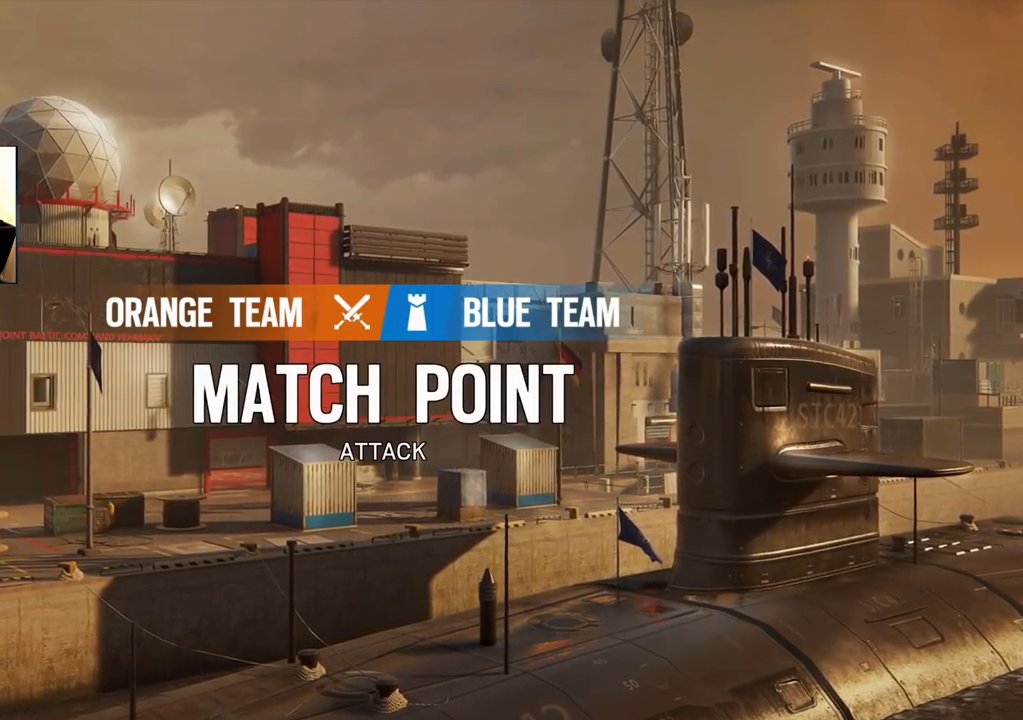
{"dt_ms": 500, "buttons": [], "left_stick": "center", "right_stick": "center", "events": [[100, "SQUARE", "down"], [400, "SQUARE", "up"]]}
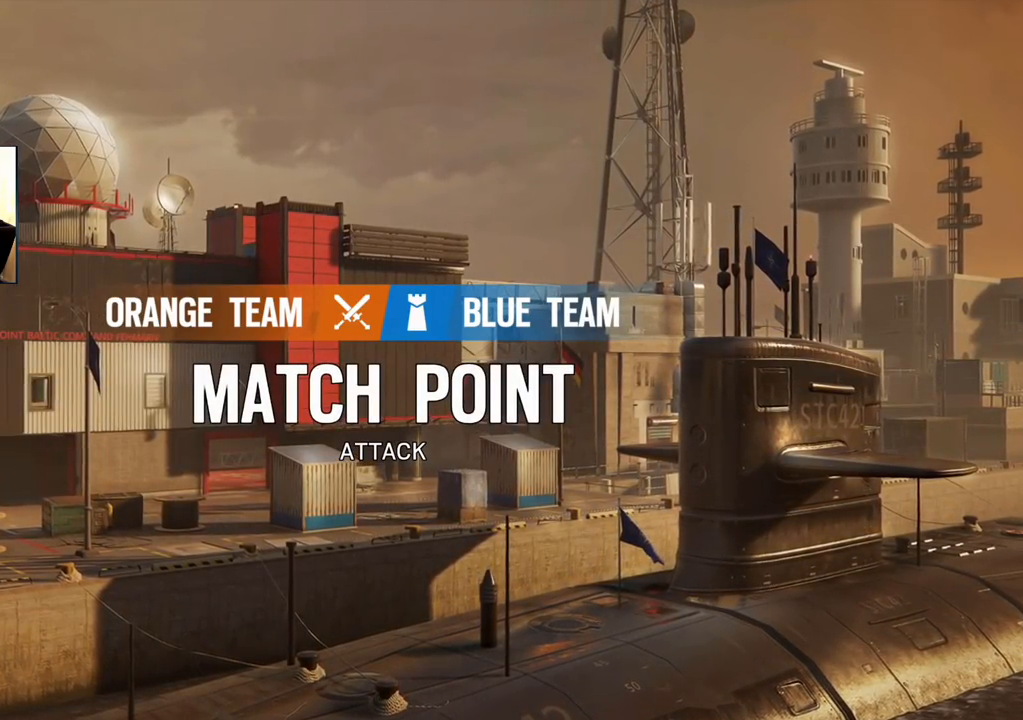
{"dt_ms": 500, "buttons": [], "left_stick": "center", "right_stick": "center", "events": []}
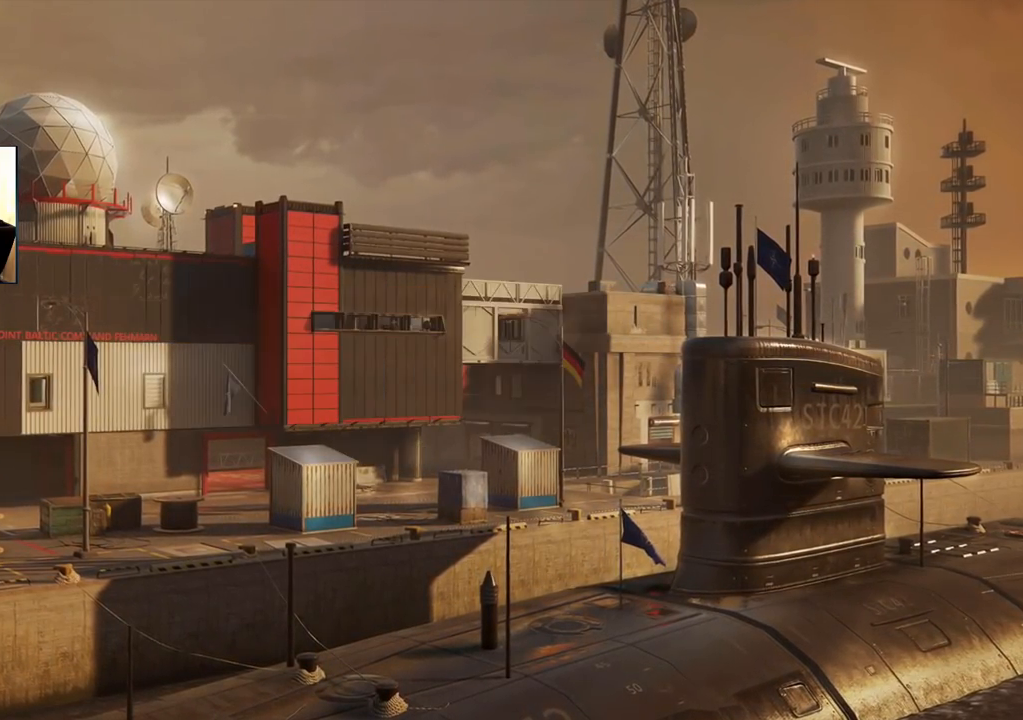
{"dt_ms": 500, "buttons": [], "left_stick": "center", "right_stick": "center", "events": []}
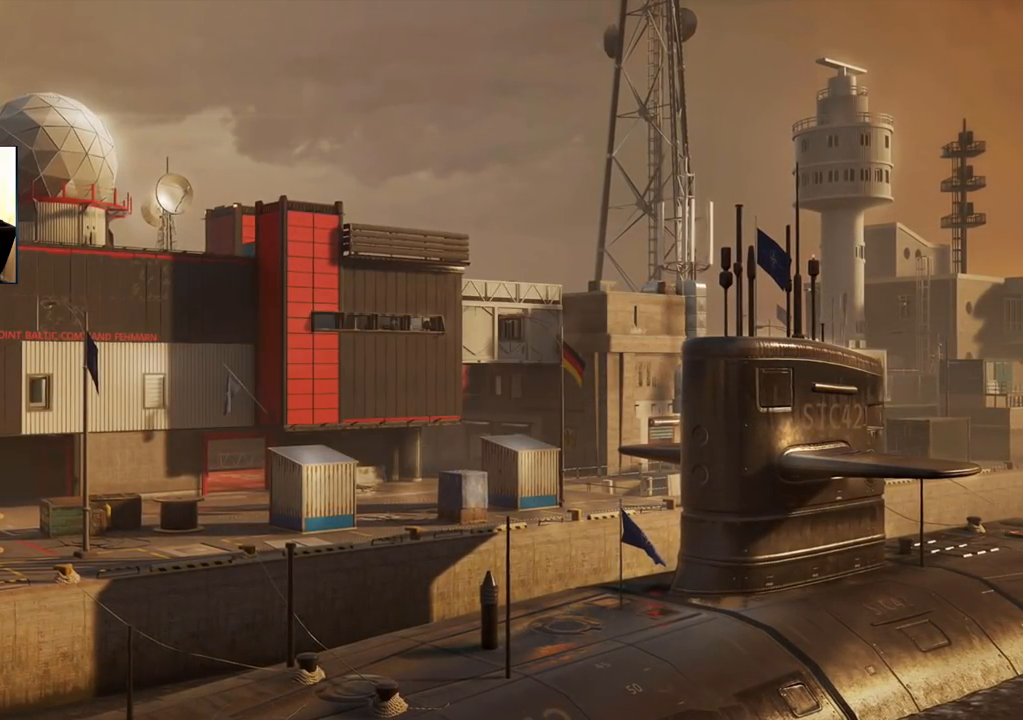
{"dt_ms": 500, "buttons": [], "left_stick": "center", "right_stick": "center", "events": []}
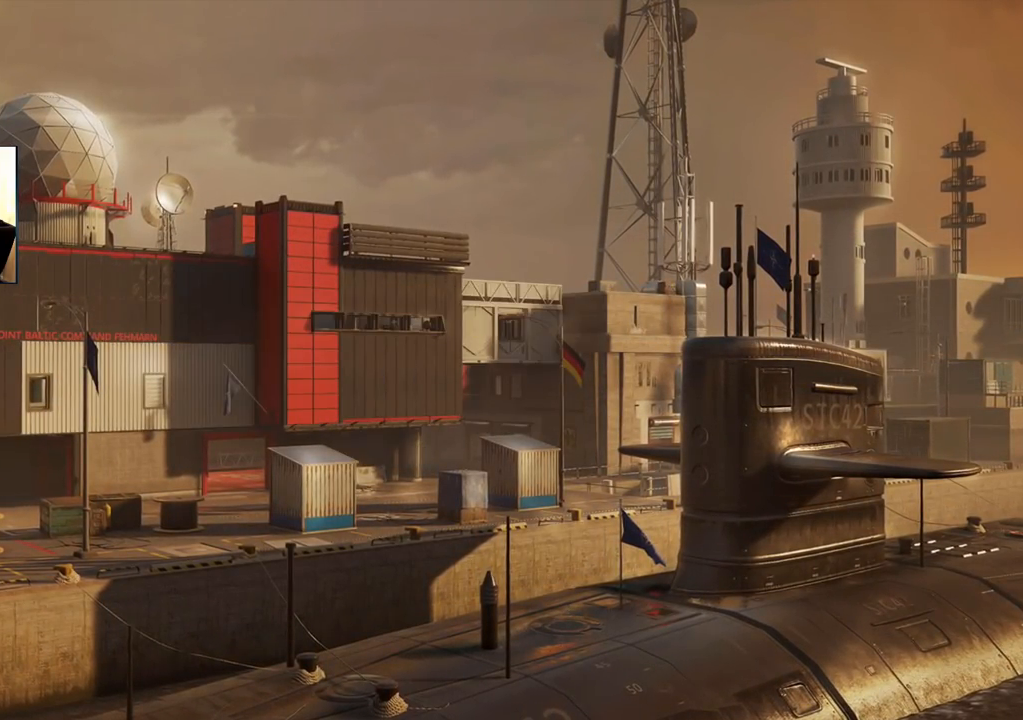
{"dt_ms": 500, "buttons": [], "left_stick": "center", "right_stick": "center", "events": []}
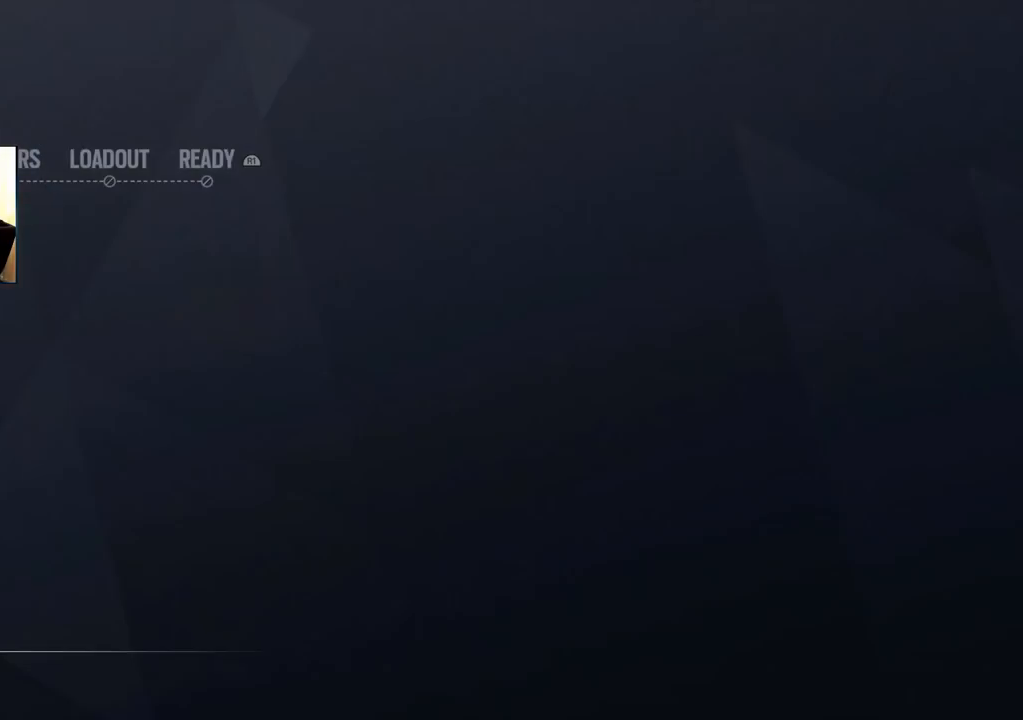
{"dt_ms": 500, "buttons": ["DPAD_DOWN"], "left_stick": "center", "right_stick": "center", "events": [[433, "DPAD_DOWN", "down"]]}
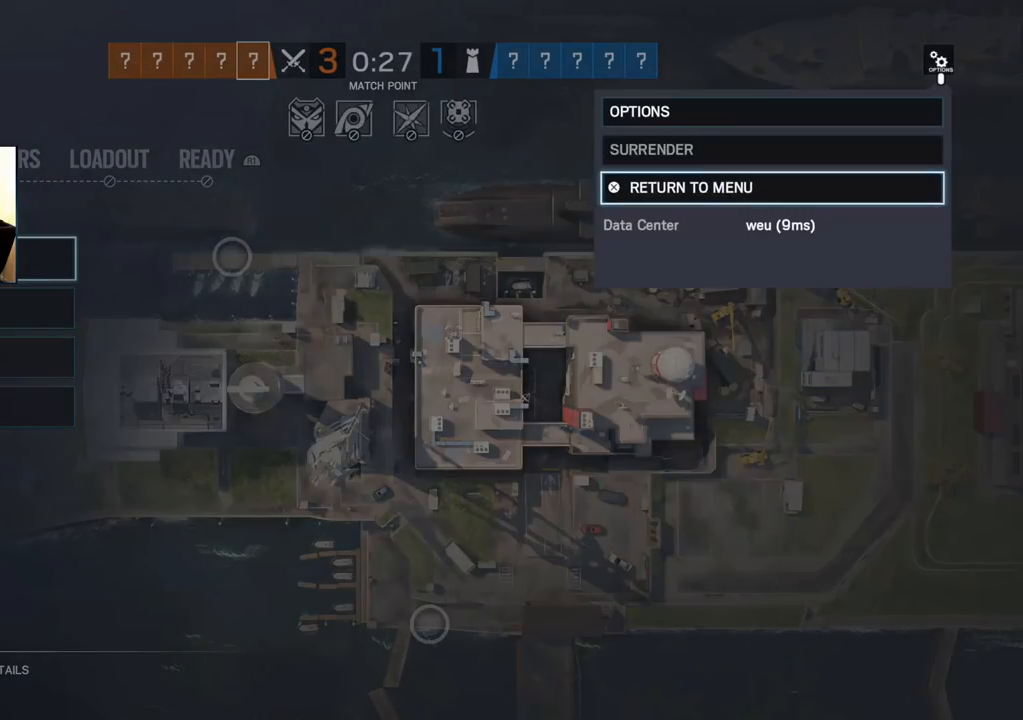
{"dt_ms": 500, "buttons": [], "left_stick": "center", "right_stick": "center", "events": [[50, "DPAD_DOWN", "up"], [317, "R2", "down"], [483, "R2", "up"]]}
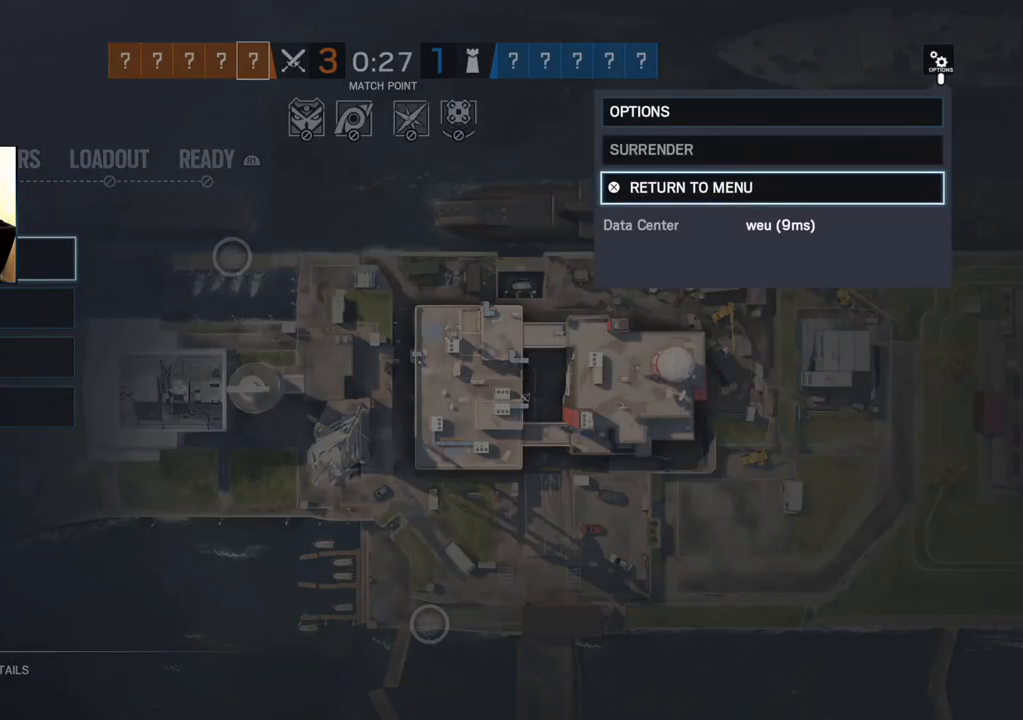
{"dt_ms": 500, "buttons": ["CROSS"], "left_stick": "center", "right_stick": "center", "events": [[183, "DPAD_DOWN", "down"], [300, "DPAD_DOWN", "up"], [450, "CROSS", "down"]]}
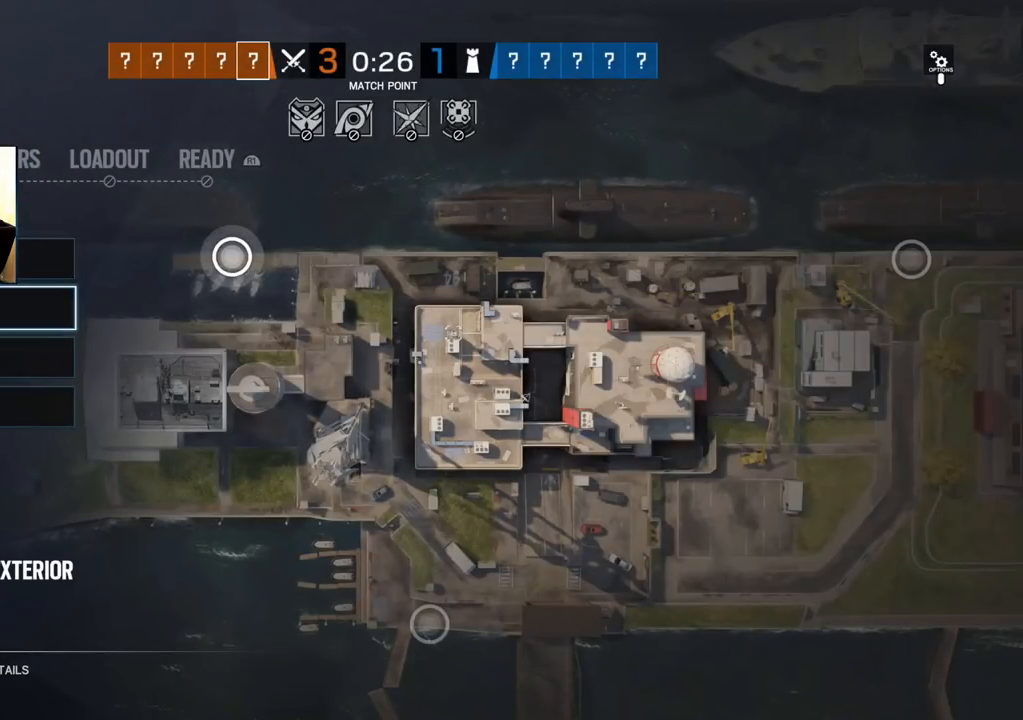
{"dt_ms": 500, "buttons": [], "left_stick": "center", "right_stick": "center", "events": [[83, "CROSS", "up"]]}
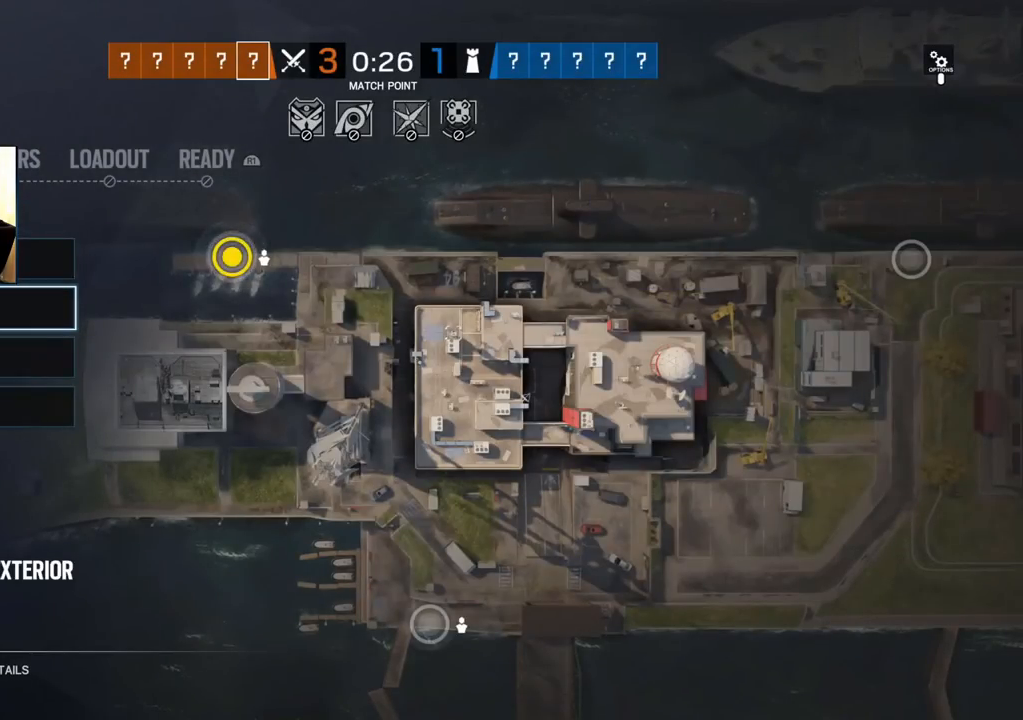
{"dt_ms": 500, "buttons": [], "left_stick": "center", "right_stick": "center", "events": []}
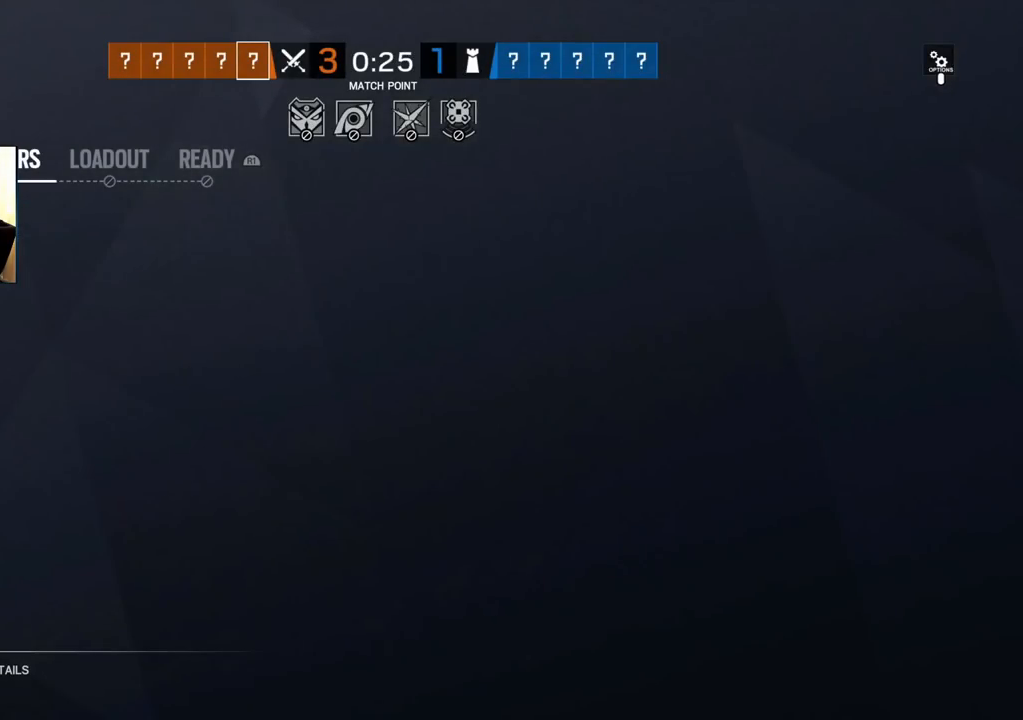
{"dt_ms": 500, "buttons": [], "left_stick": "center", "right_stick": "center", "events": []}
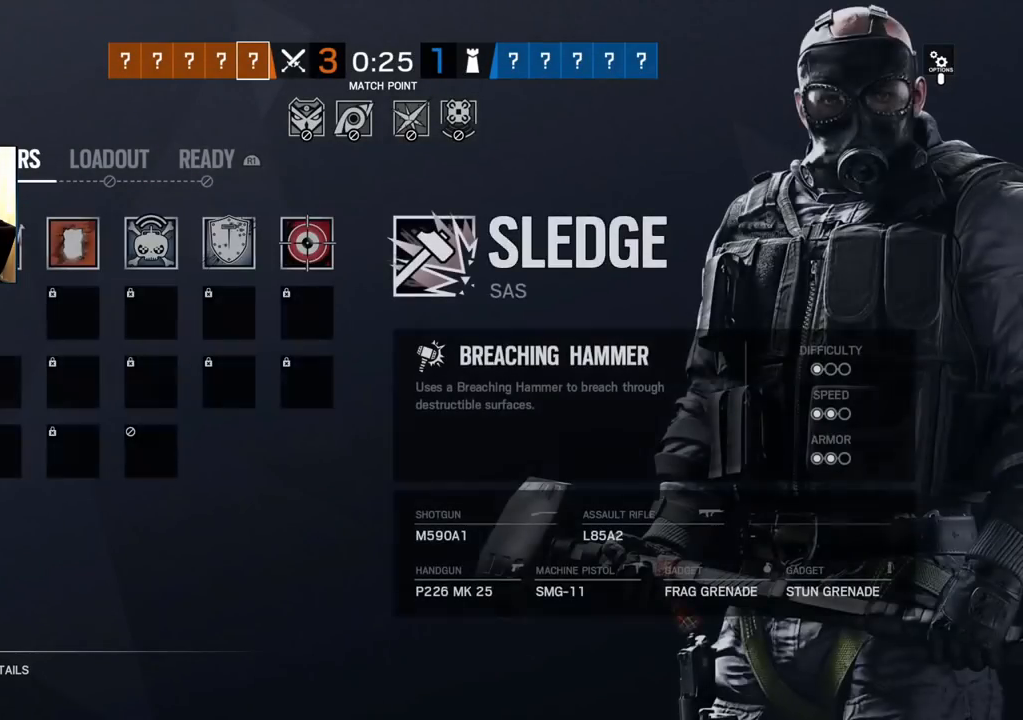
{"dt_ms": 500, "buttons": ["CROSS"], "left_stick": "center", "right_stick": "center", "events": [[100, "DPAD_RIGHT", "down"], [217, "DPAD_RIGHT", "up"], [383, "DPAD_RIGHT", "down"], [483, "CROSS", "down"], [483, "DPAD_RIGHT", "up"]]}
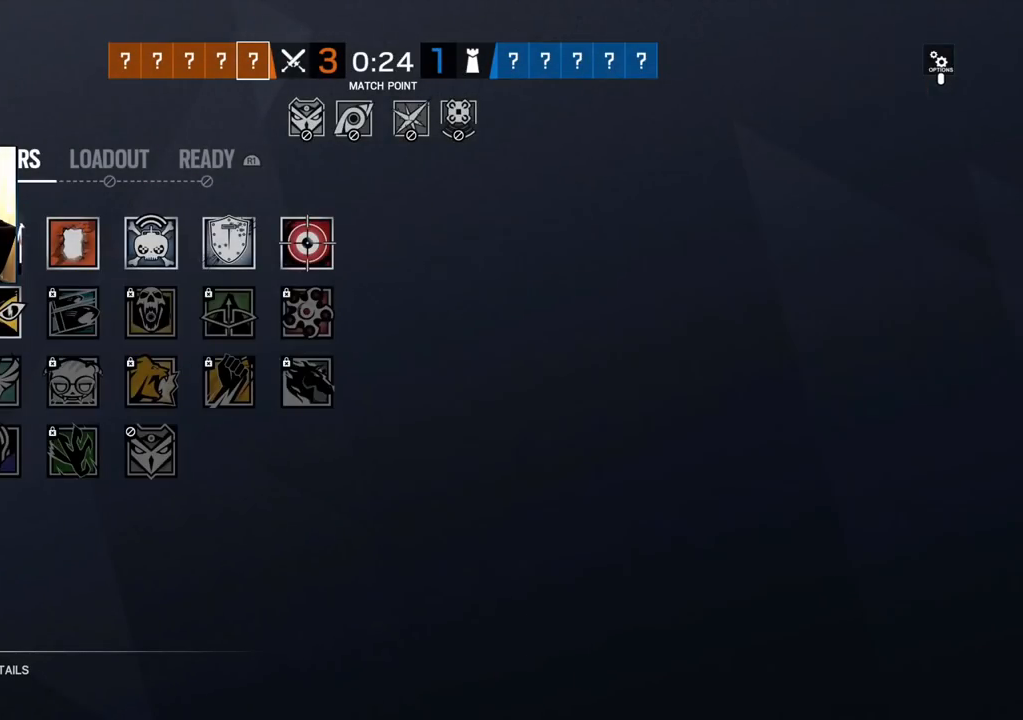
{"dt_ms": 500, "buttons": ["DPAD_DOWN"], "left_stick": "center", "right_stick": "center", "events": [[133, "CROSS", "up"], [433, "DPAD_DOWN", "down"]]}